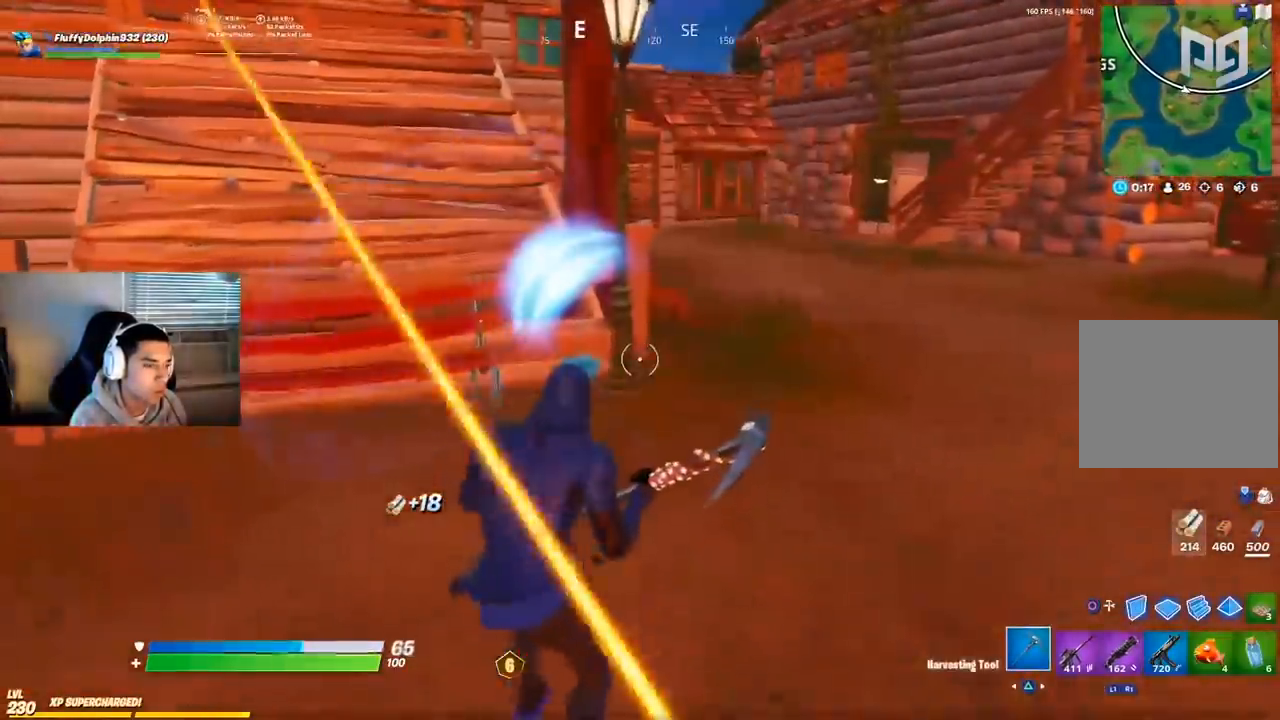
Gameplay with a controller (PlayStation layout); each line is a JSON object with the inputs held at the frame after it. "events" lists button and stick changes between this image and that frame as [ms after this image, input, new state], when the widget could be followed in between.
{"buttons": ["CIRCLE", "R2"], "left_stick": "up-right", "right_stick": "center", "events": [[167, "right_stick", "up-left"], [400, "CIRCLE", "down"], [417, "right_stick", "center"], [483, "R2", "down"]]}
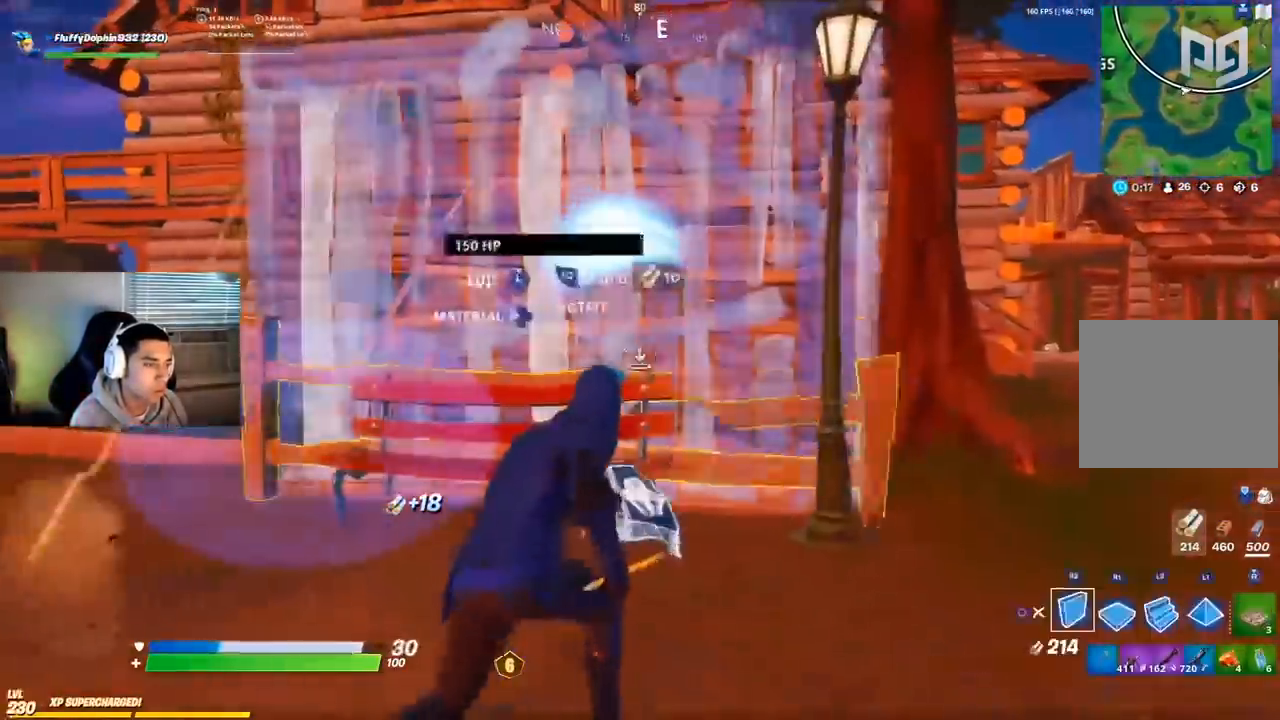
{"buttons": ["R1"], "left_stick": "left", "right_stick": "center"}
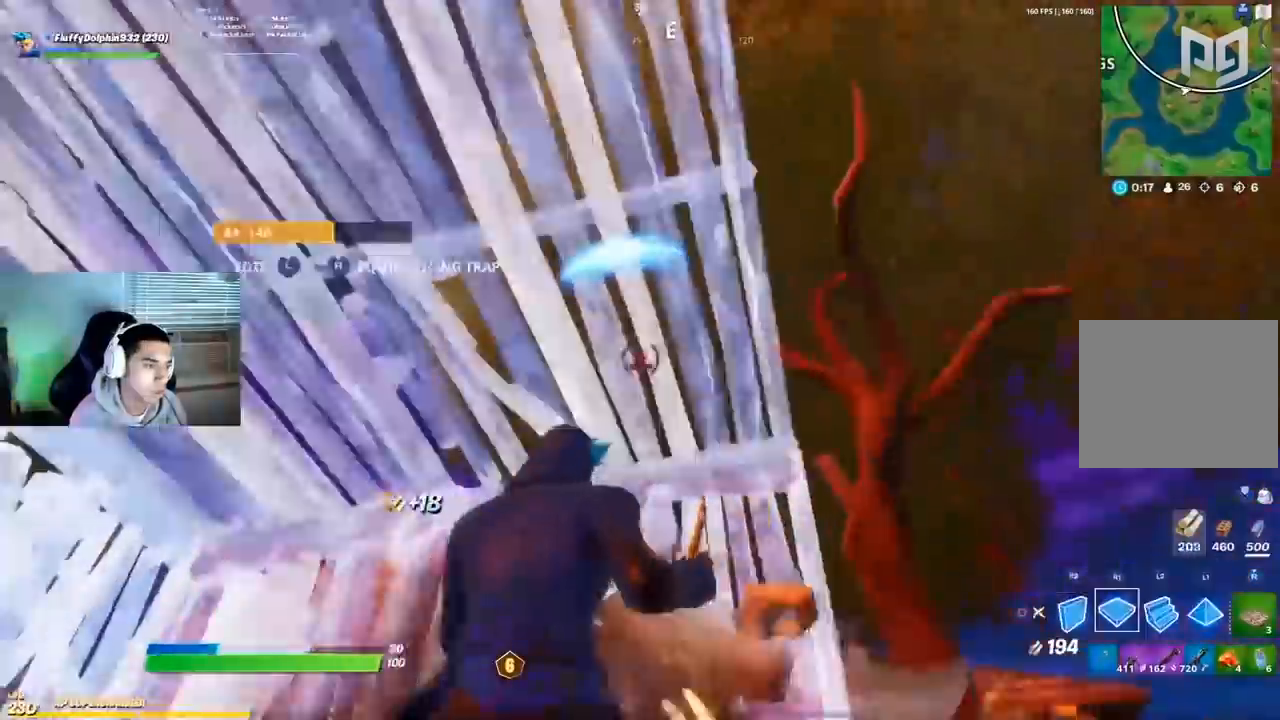
{"buttons": ["L1"], "left_stick": "up", "right_stick": "up-left"}
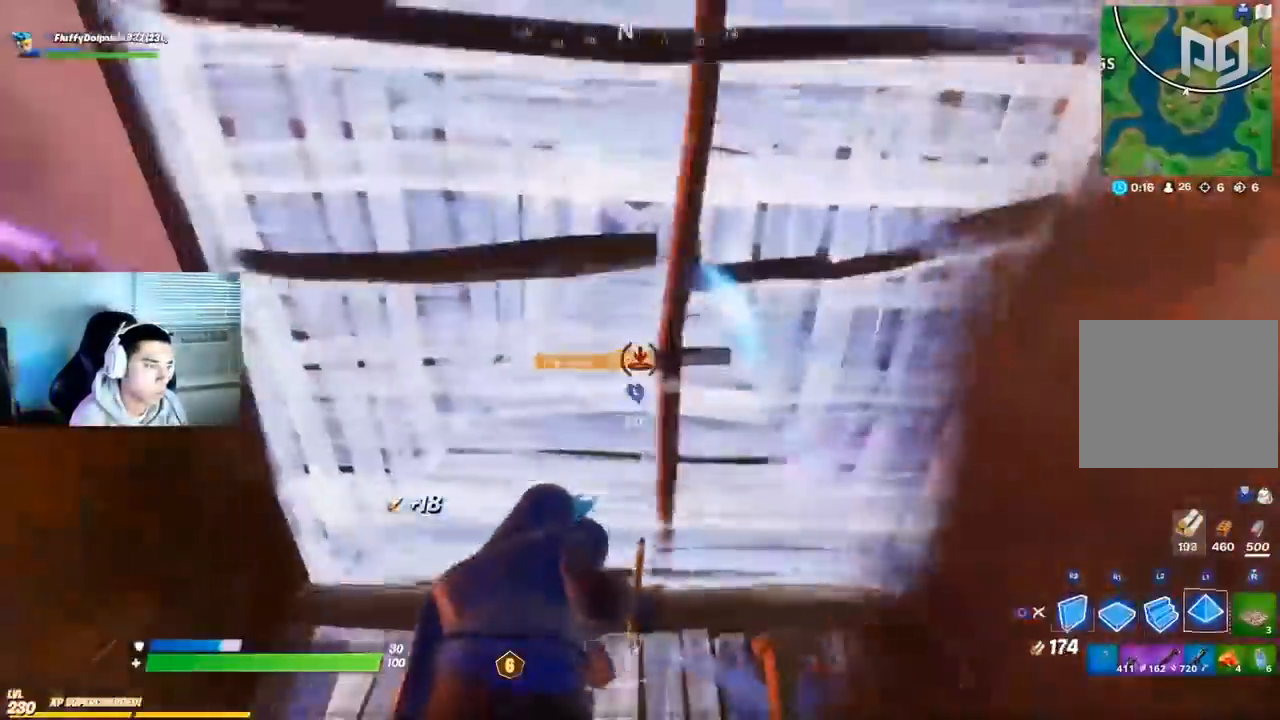
{"buttons": ["R2"], "left_stick": "right", "right_stick": "left"}
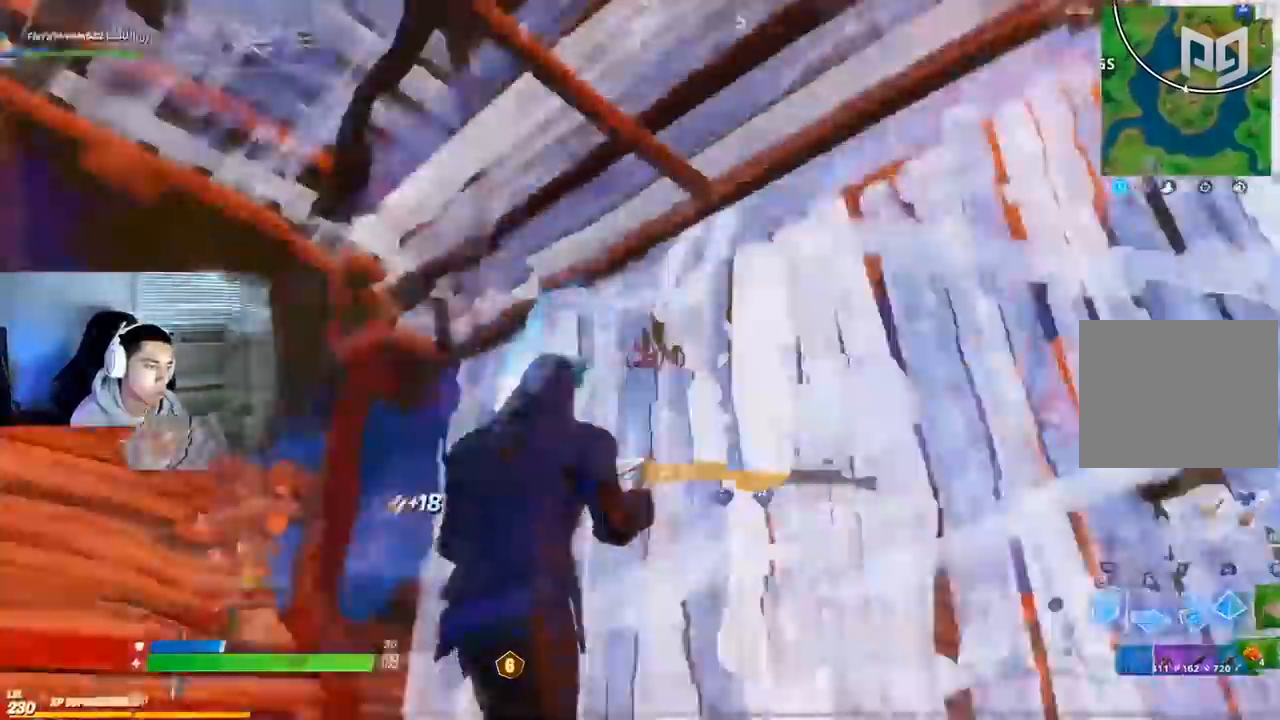
{"buttons": ["R1", "R2"], "left_stick": "center", "right_stick": "center", "events": [[17, "R1", "down"], [33, "left_stick", "down-right"], [167, "left_stick", "down-left"], [167, "right_stick", "center"], [383, "left_stick", "center"]]}
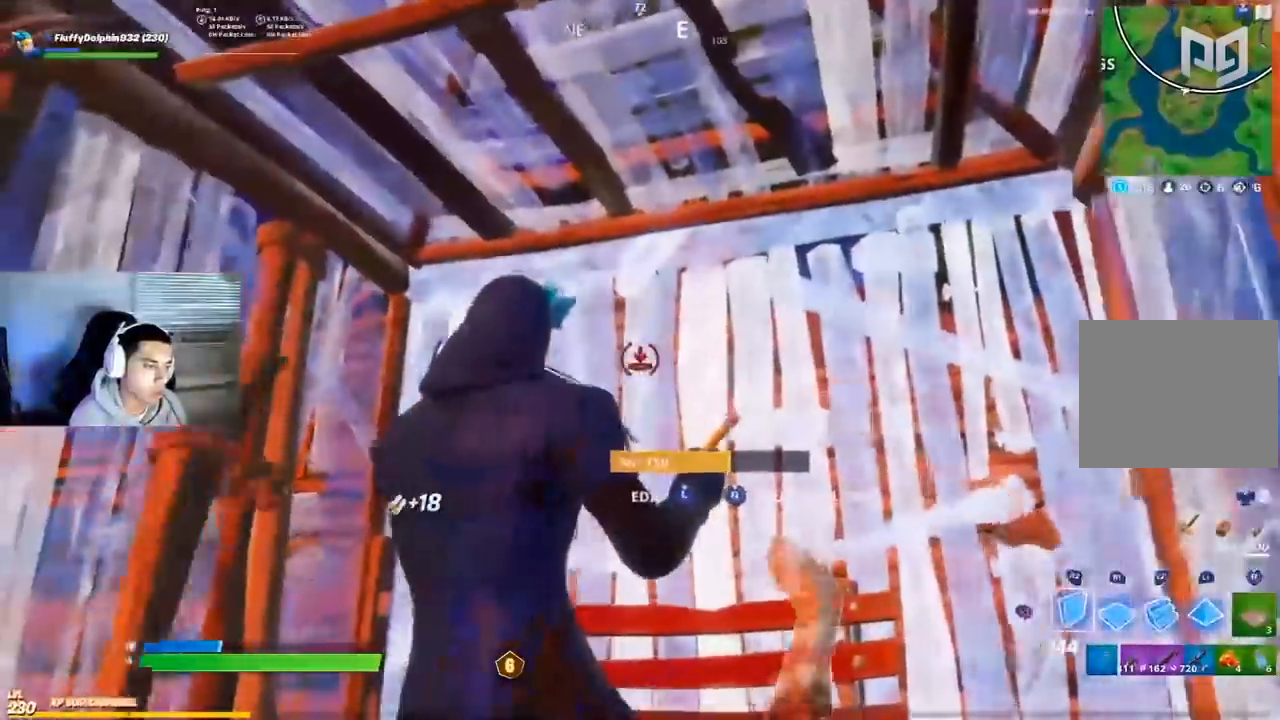
{"buttons": ["L1"], "left_stick": "center", "right_stick": "center", "events": [[250, "R1", "up"], [267, "R2", "up"], [283, "CIRCLE", "down"], [417, "CIRCLE", "up"], [467, "L1", "down"]]}
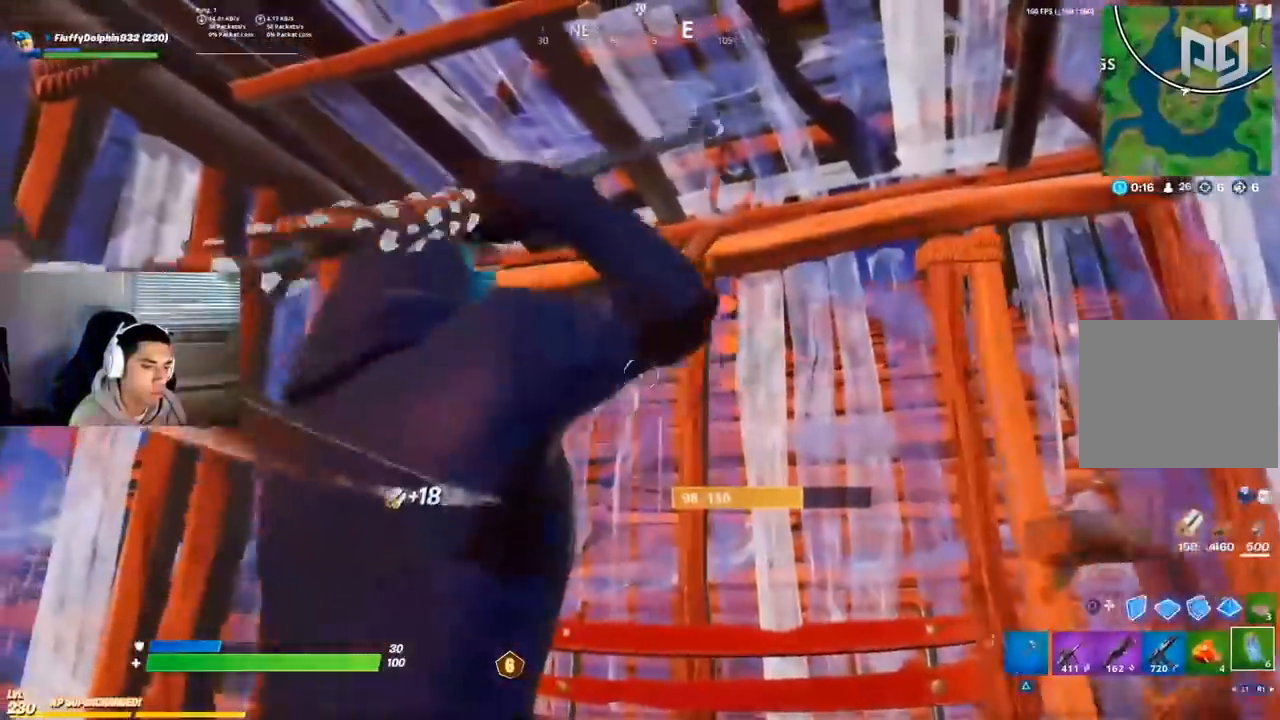
{"buttons": ["R1"], "left_stick": "up-right", "right_stick": "center", "events": [[67, "L1", "up"], [217, "L1", "down"], [233, "left_stick", "up"], [300, "left_stick", "up-right"], [350, "L1", "up"], [483, "R1", "down"]]}
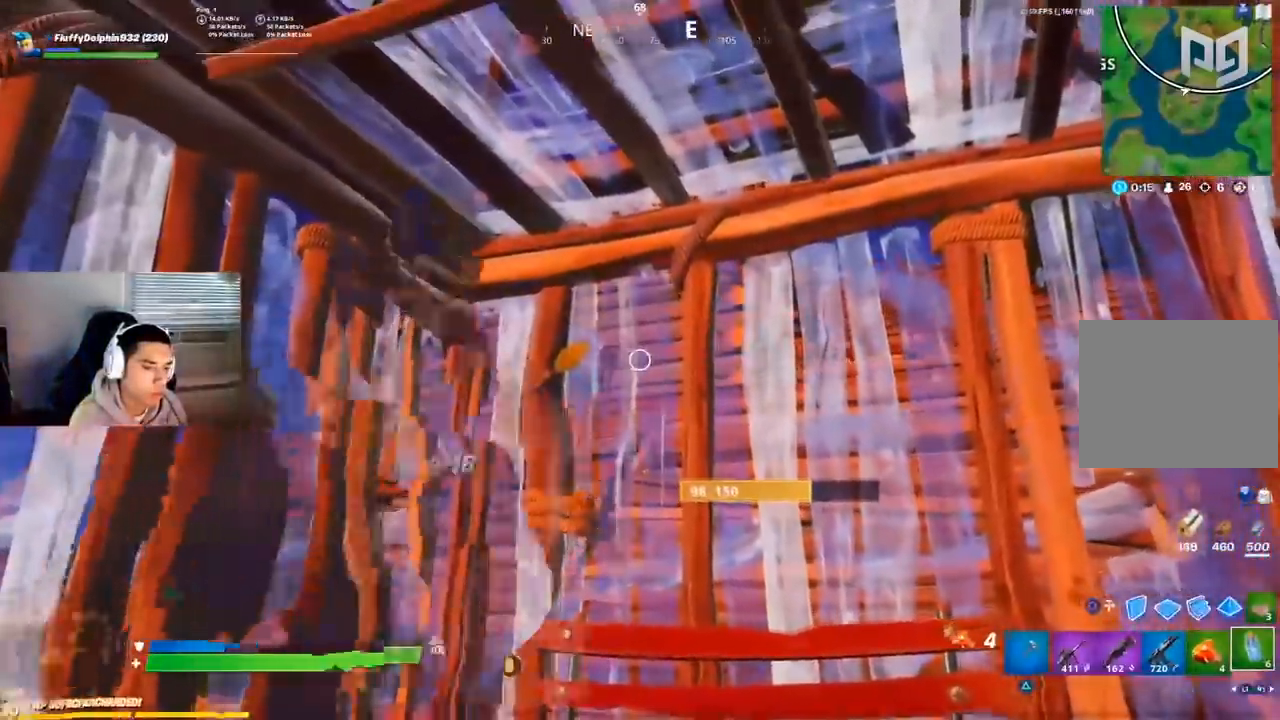
{"buttons": ["CROSS", "R1", "R2"], "left_stick": "up-right", "right_stick": "center", "events": [[67, "R3", "down"], [217, "R1", "up"], [333, "R3", "up"], [400, "R2", "down"], [433, "R1", "down"], [500, "CROSS", "down"]]}
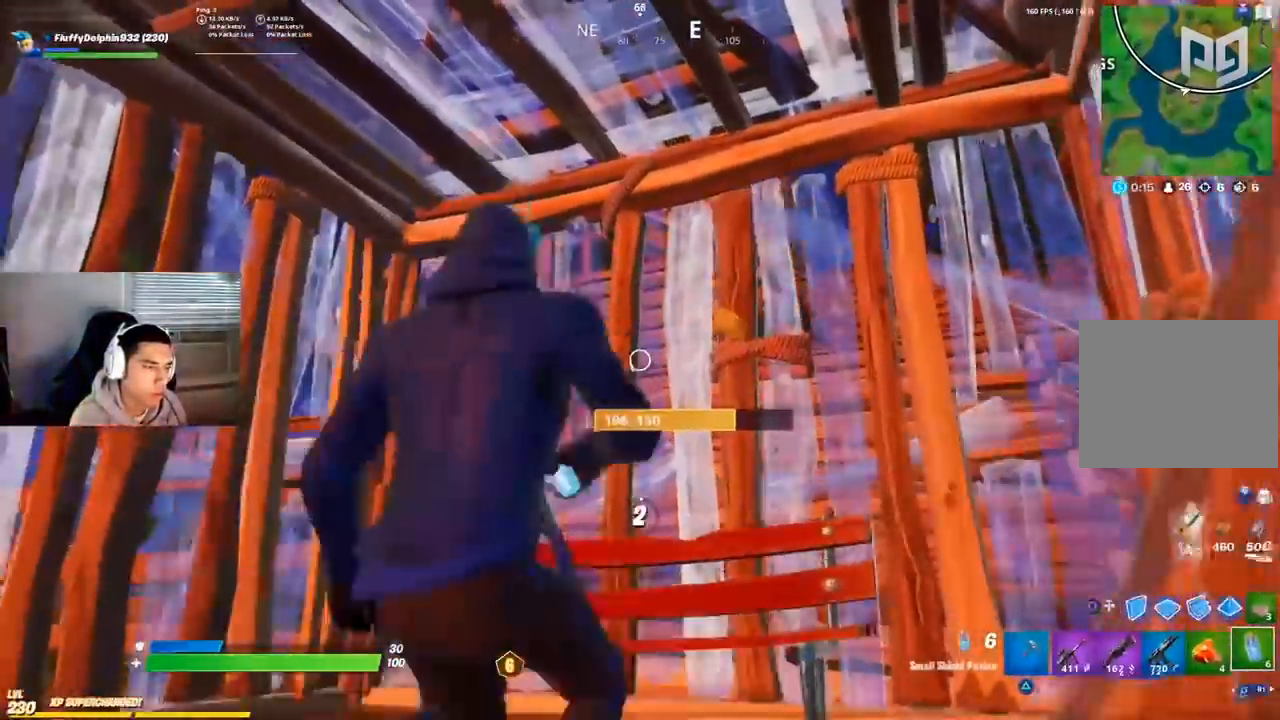
{"buttons": [], "left_stick": "center", "right_stick": "center"}
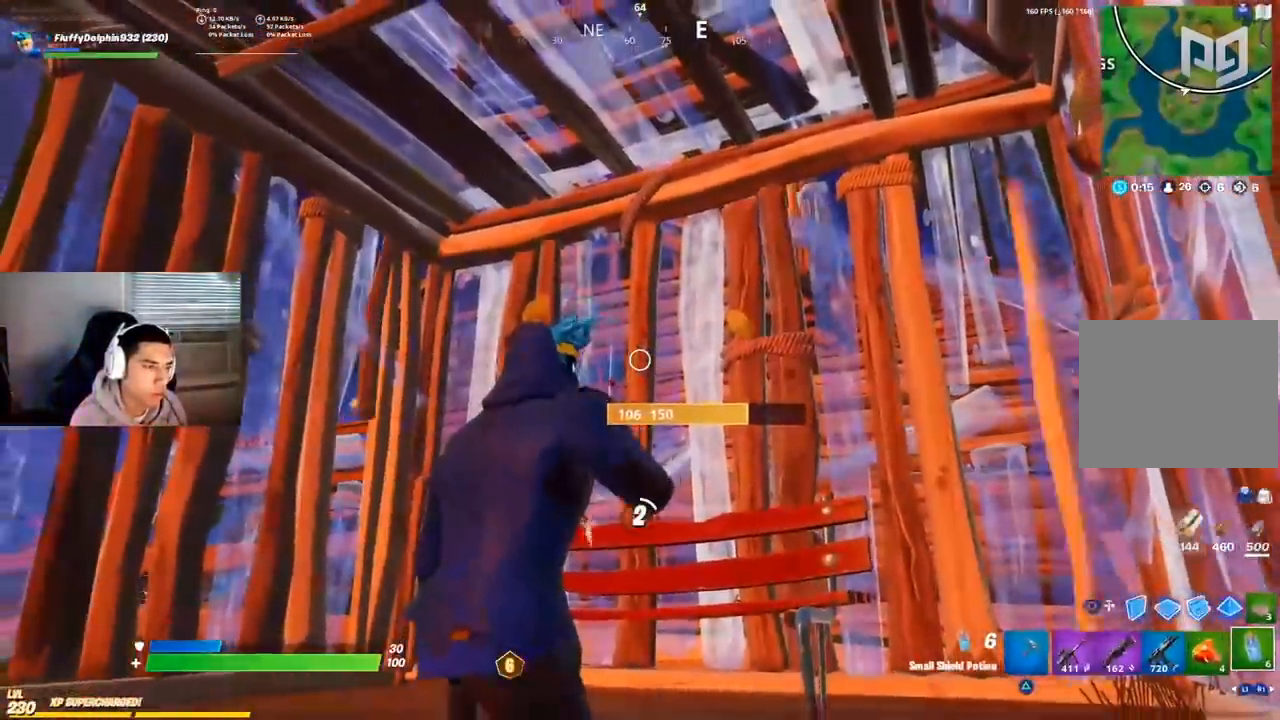
{"buttons": [], "left_stick": "center", "right_stick": "up-left", "events": [[217, "right_stick", "up-left"], [250, "left_stick", "up"], [383, "left_stick", "center"]]}
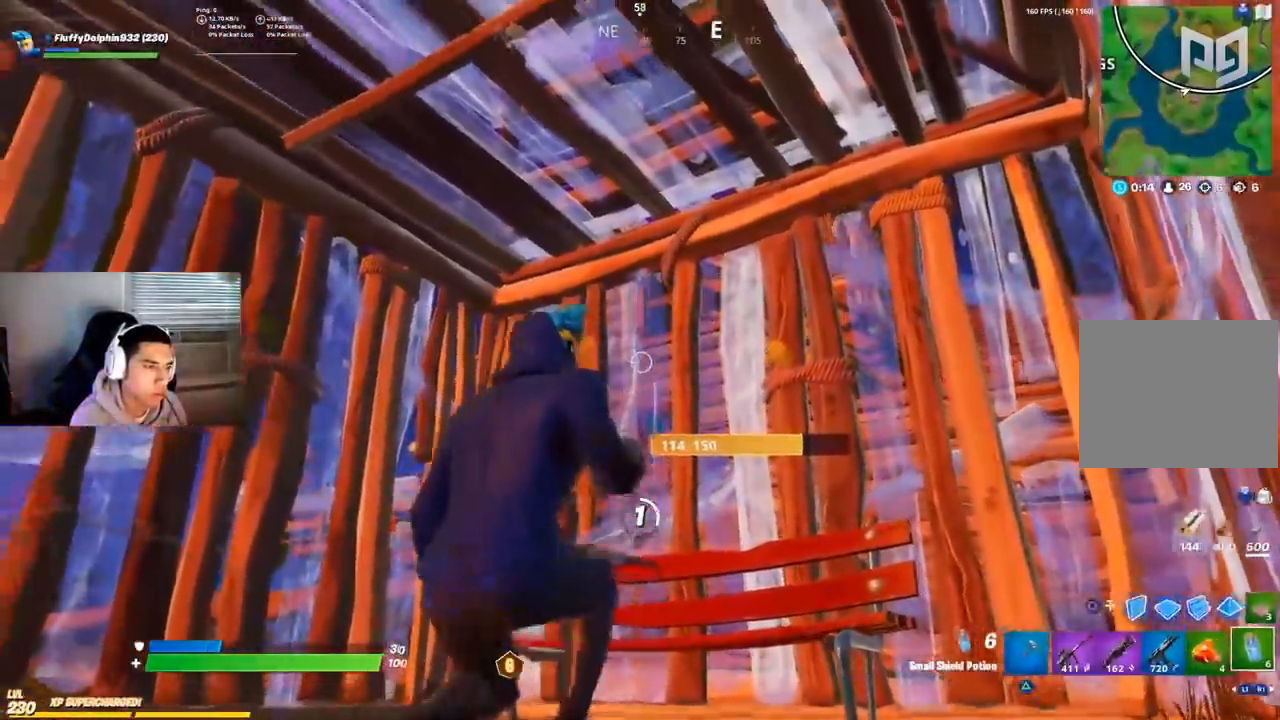
{"buttons": [], "left_stick": "center", "right_stick": "center", "events": [[250, "right_stick", "center"], [283, "left_stick", "up"], [433, "left_stick", "center"]]}
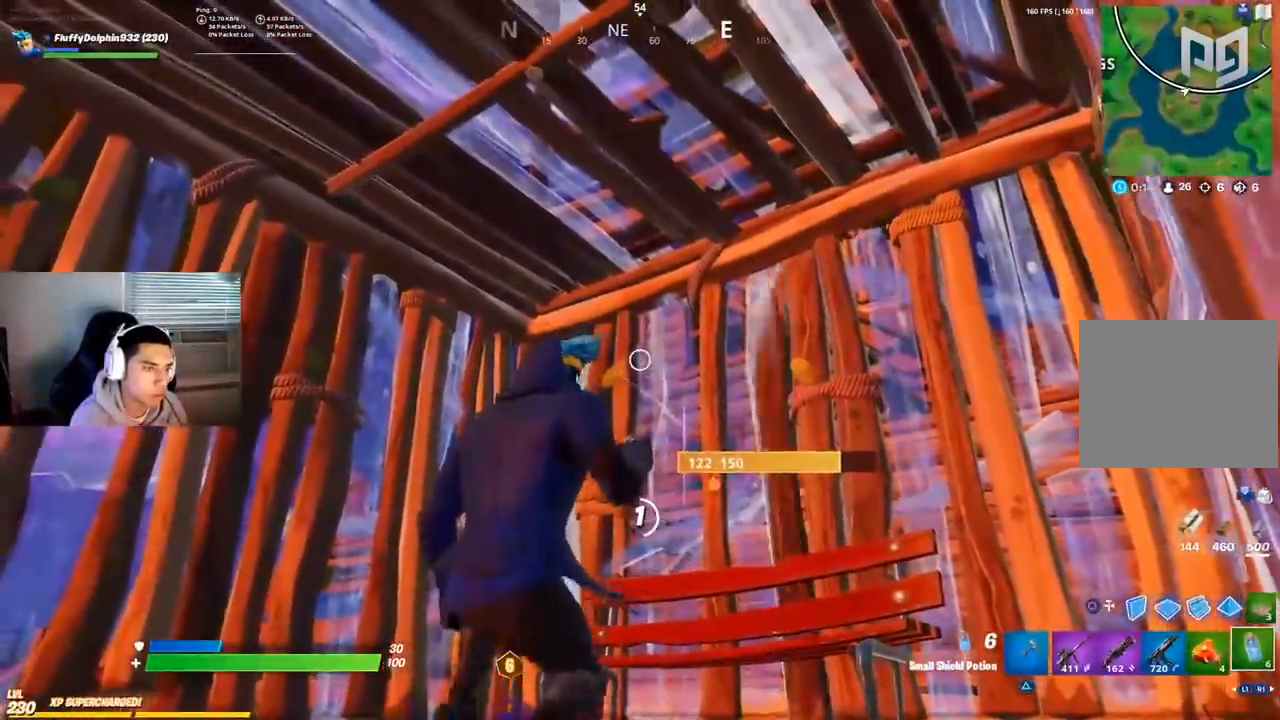
{"buttons": [], "left_stick": "center", "right_stick": "center", "events": [[350, "R1", "down"], [400, "R1", "up"]]}
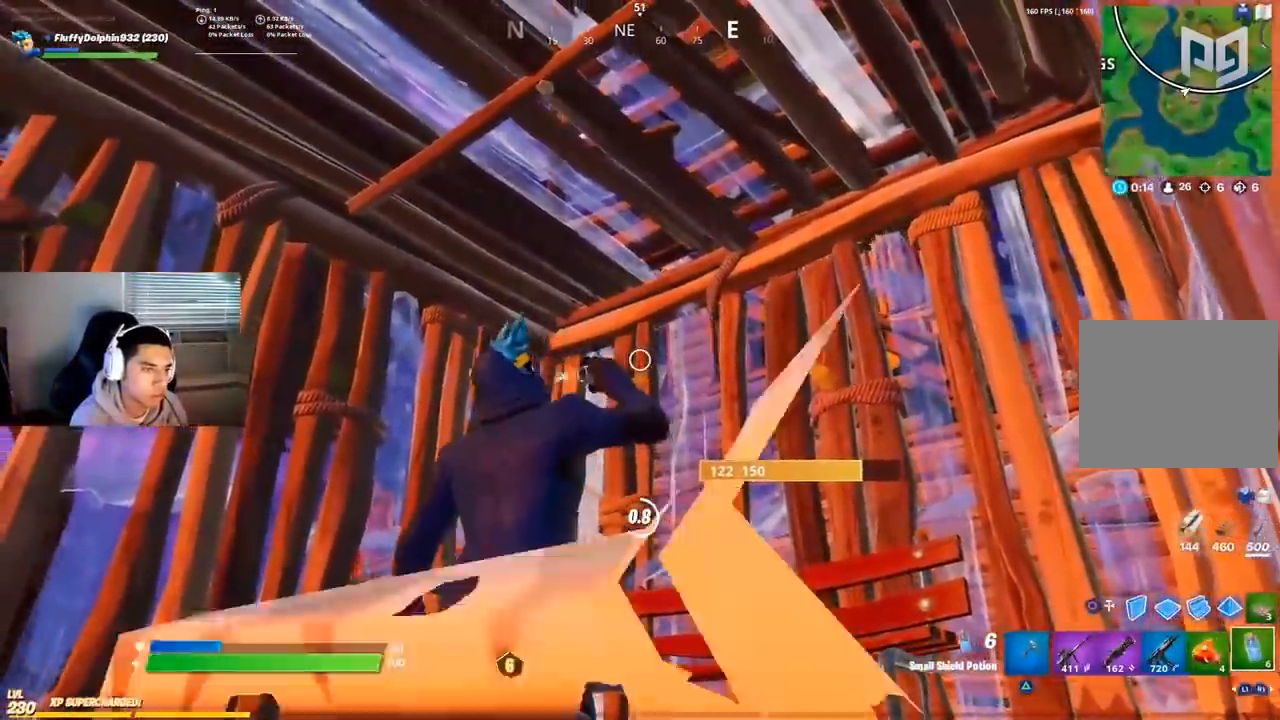
{"buttons": [], "left_stick": "center", "right_stick": "down-left", "events": [[117, "right_stick", "down-left"]]}
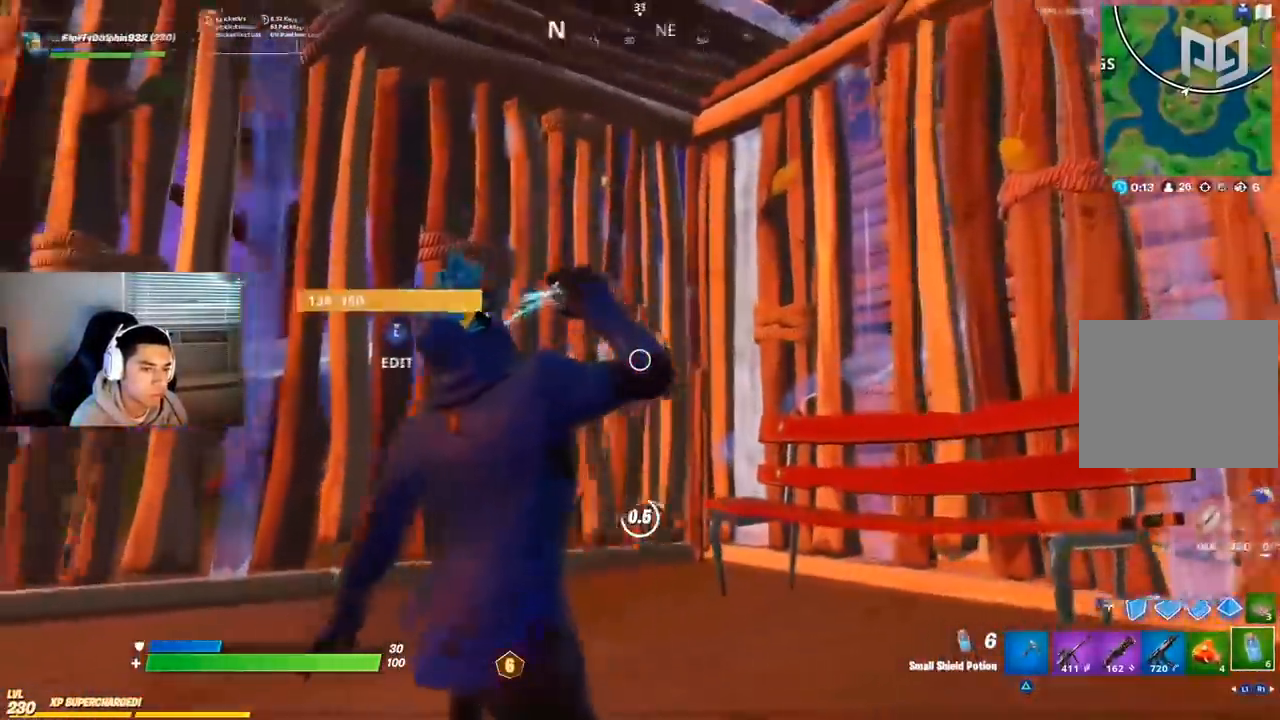
{"buttons": [], "left_stick": "center", "right_stick": "down-left", "events": [[150, "R3", "down"], [300, "R3", "up"]]}
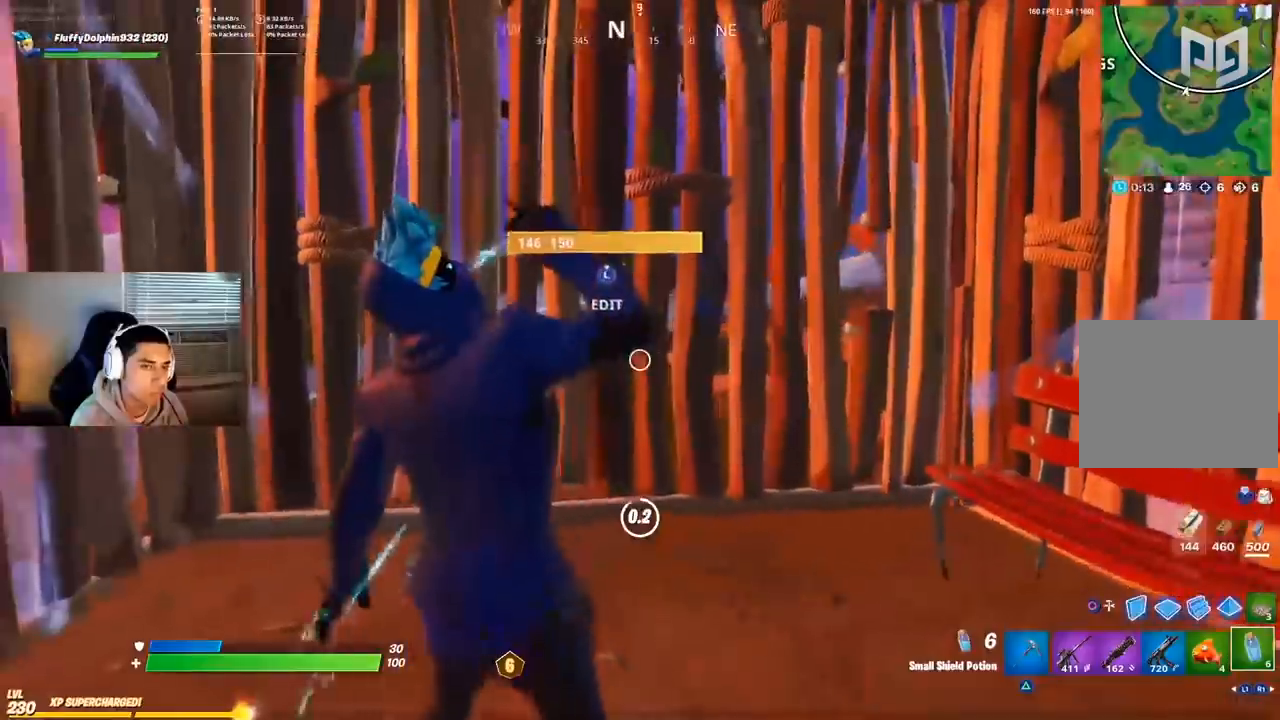
{"buttons": [], "left_stick": "center", "right_stick": "center"}
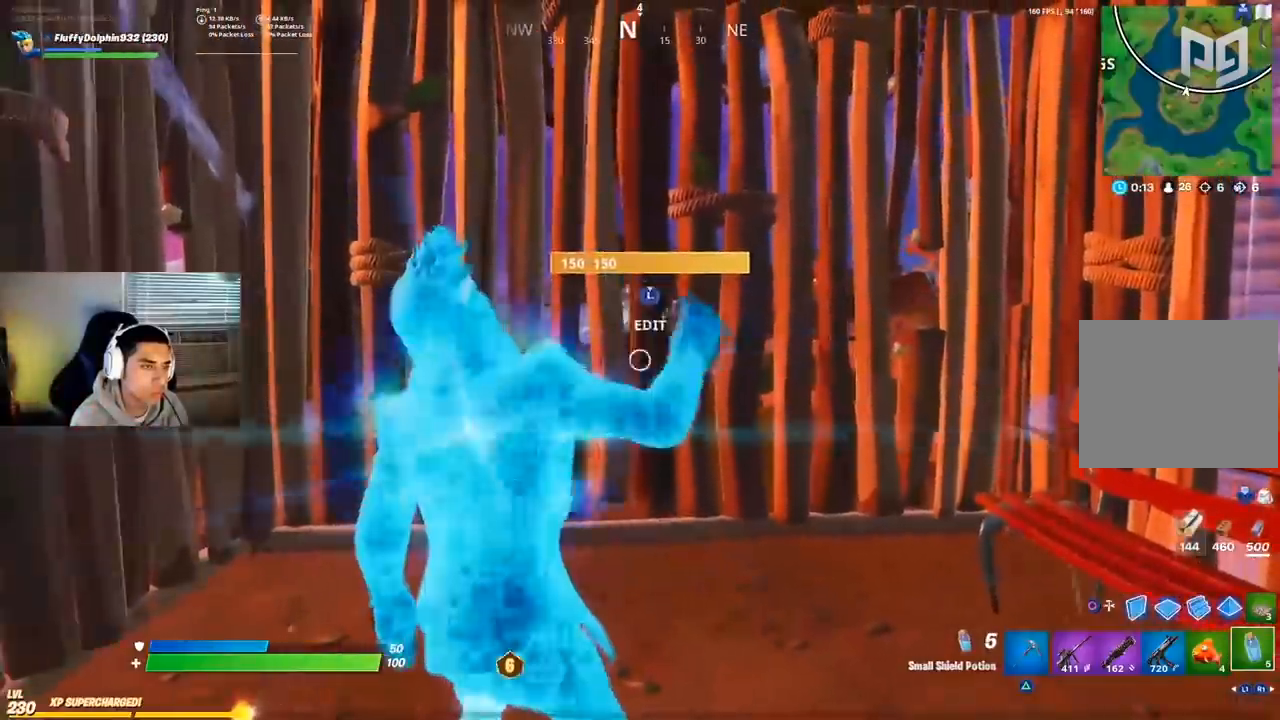
{"buttons": [], "left_stick": "up", "right_stick": "center", "events": [[117, "TRIANGLE", "down"], [250, "TRIANGLE", "up"], [483, "left_stick", "up"]]}
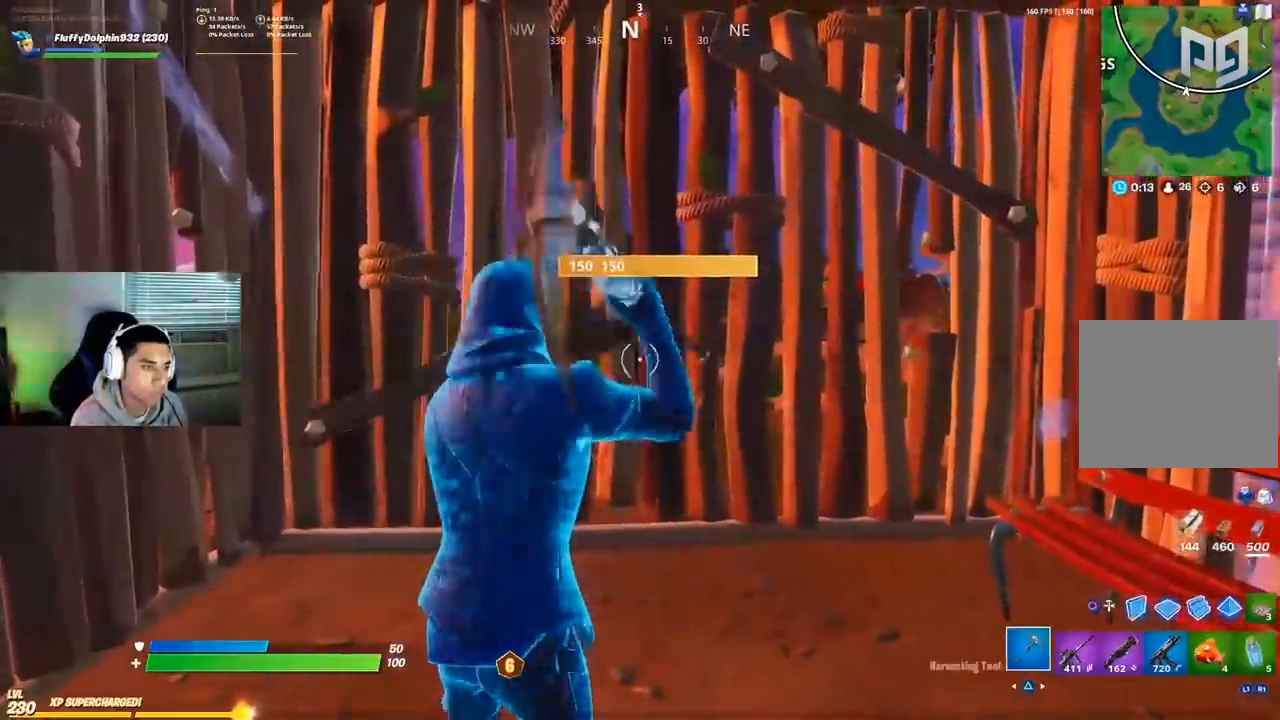
{"buttons": ["L1", "R1"], "left_stick": "center", "right_stick": "left", "events": [[267, "right_stick", "left"], [350, "left_stick", "right"], [417, "R1", "down"], [467, "L1", "down"], [483, "left_stick", "center"]]}
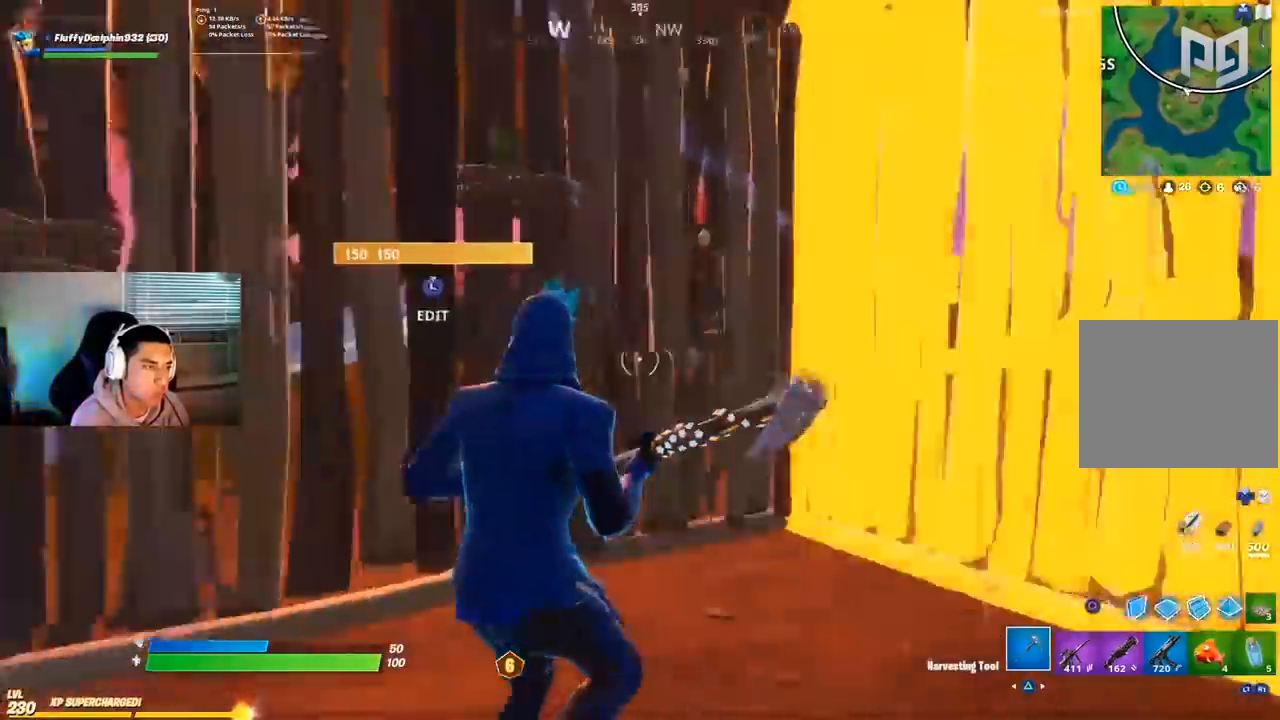
{"buttons": [], "left_stick": "center", "right_stick": "center", "events": [[50, "left_stick", "left"], [100, "L1", "up"], [167, "R1", "up"], [217, "left_stick", "center"], [217, "right_stick", "center"]]}
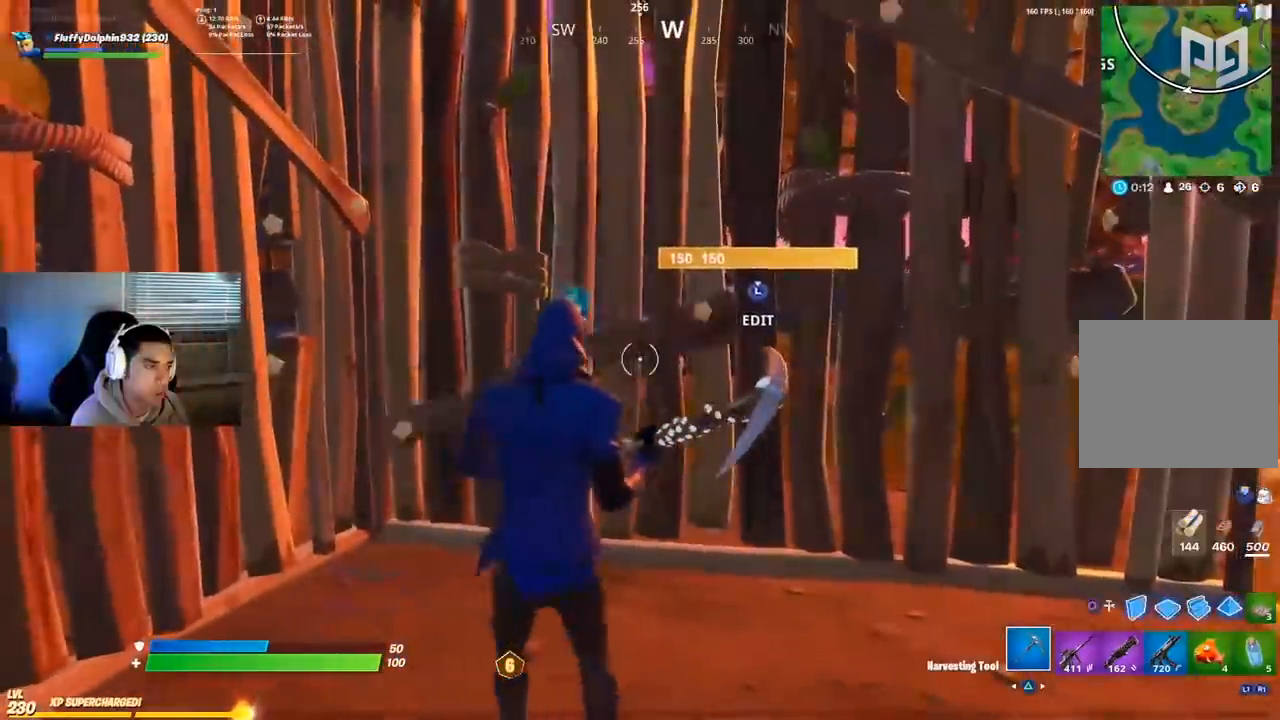
{"buttons": ["CIRCLE"], "left_stick": "center", "right_stick": "center", "events": [[133, "left_stick", "right"], [183, "right_stick", "right"], [317, "right_stick", "center"], [367, "left_stick", "center"], [400, "CIRCLE", "down"]]}
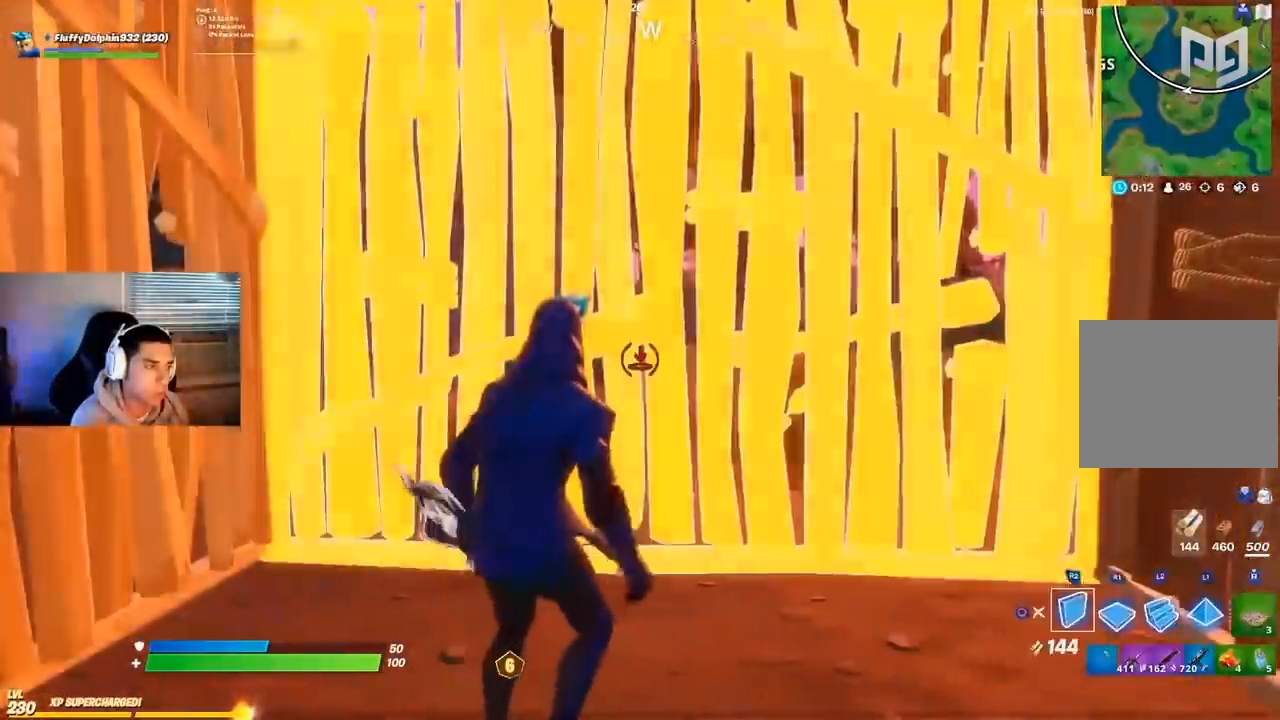
{"buttons": ["CIRCLE", "L1", "R1"], "left_stick": "center", "right_stick": "center"}
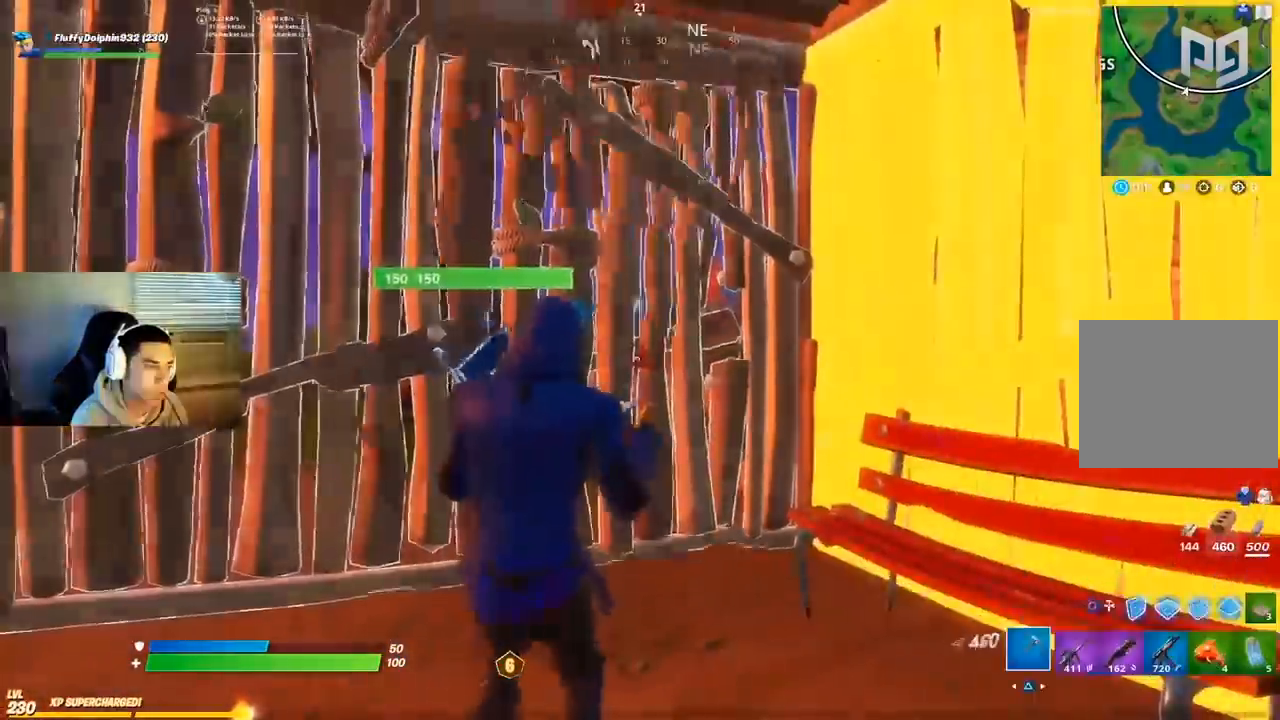
{"buttons": ["R1"], "left_stick": "left", "right_stick": "center", "events": [[50, "CIRCLE", "up"], [50, "left_stick", "up"], [183, "L1", "up"], [183, "R1", "up"], [183, "left_stick", "center"], [183, "right_stick", "right"], [333, "left_stick", "left"], [417, "R1", "down"], [433, "right_stick", "center"]]}
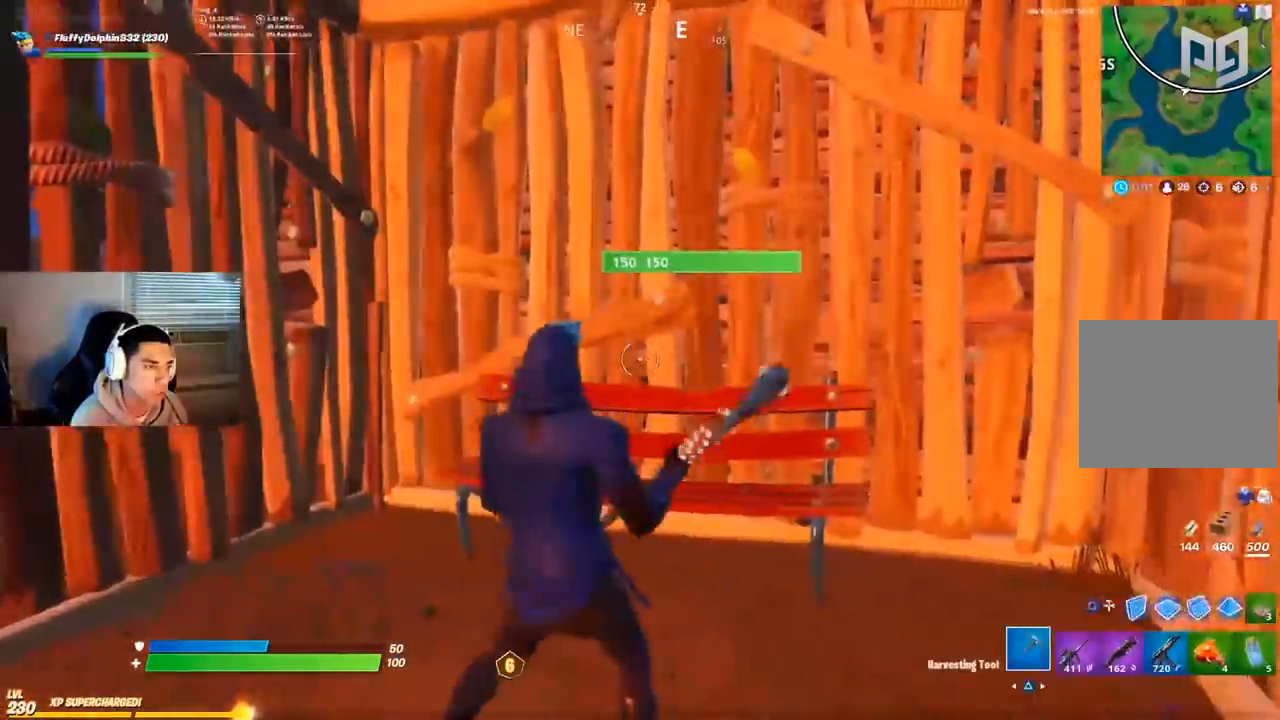
{"buttons": ["R1", "R2"], "left_stick": "up-left", "right_stick": "up"}
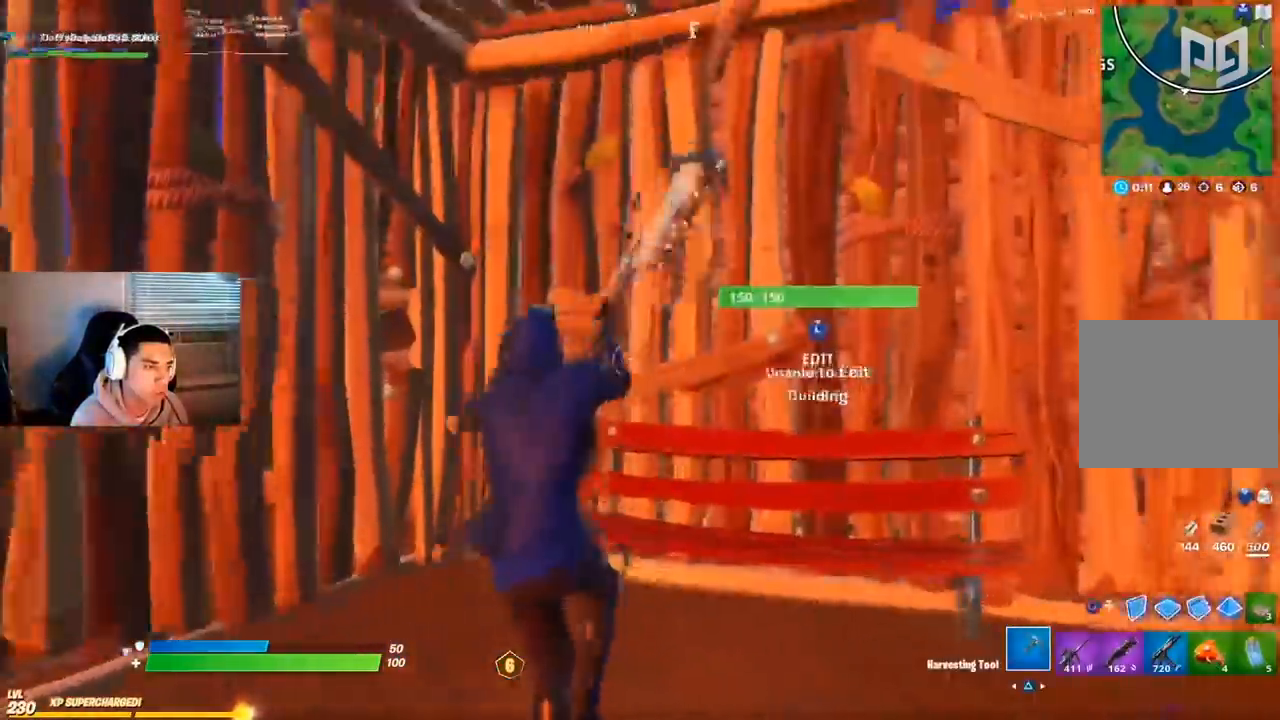
{"buttons": [], "left_stick": "down-left", "right_stick": "up-left", "events": [[33, "R2", "up"], [50, "L2", "down"], [50, "R2", "down"], [50, "right_stick", "down-right"], [67, "R1", "up"], [67, "R2", "up"], [167, "R1", "down"], [200, "L2", "up"], [233, "right_stick", "center"], [300, "left_stick", "left"], [417, "R1", "up"], [433, "left_stick", "down-left"], [467, "right_stick", "up-left"]]}
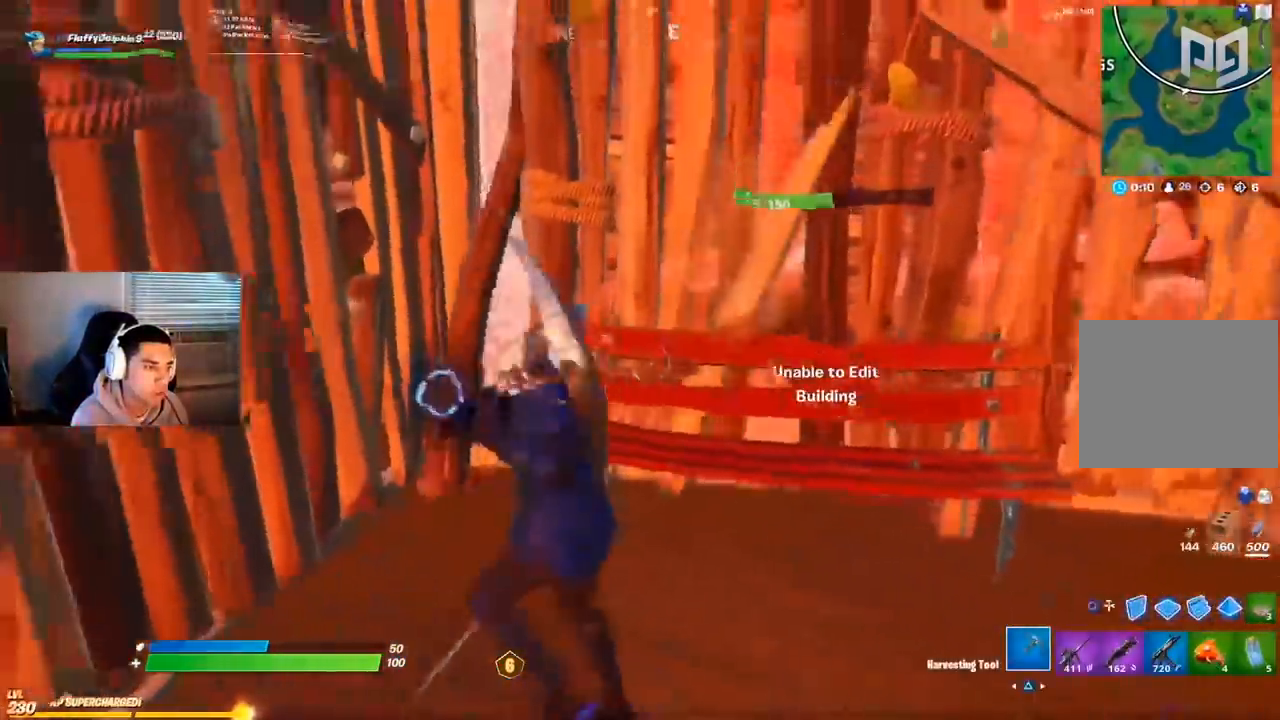
{"buttons": [], "left_stick": "right", "right_stick": "center", "events": [[50, "R1", "down"], [100, "R1", "up"], [133, "left_stick", "down-right"], [133, "right_stick", "right"], [183, "left_stick", "right"], [400, "right_stick", "center"]]}
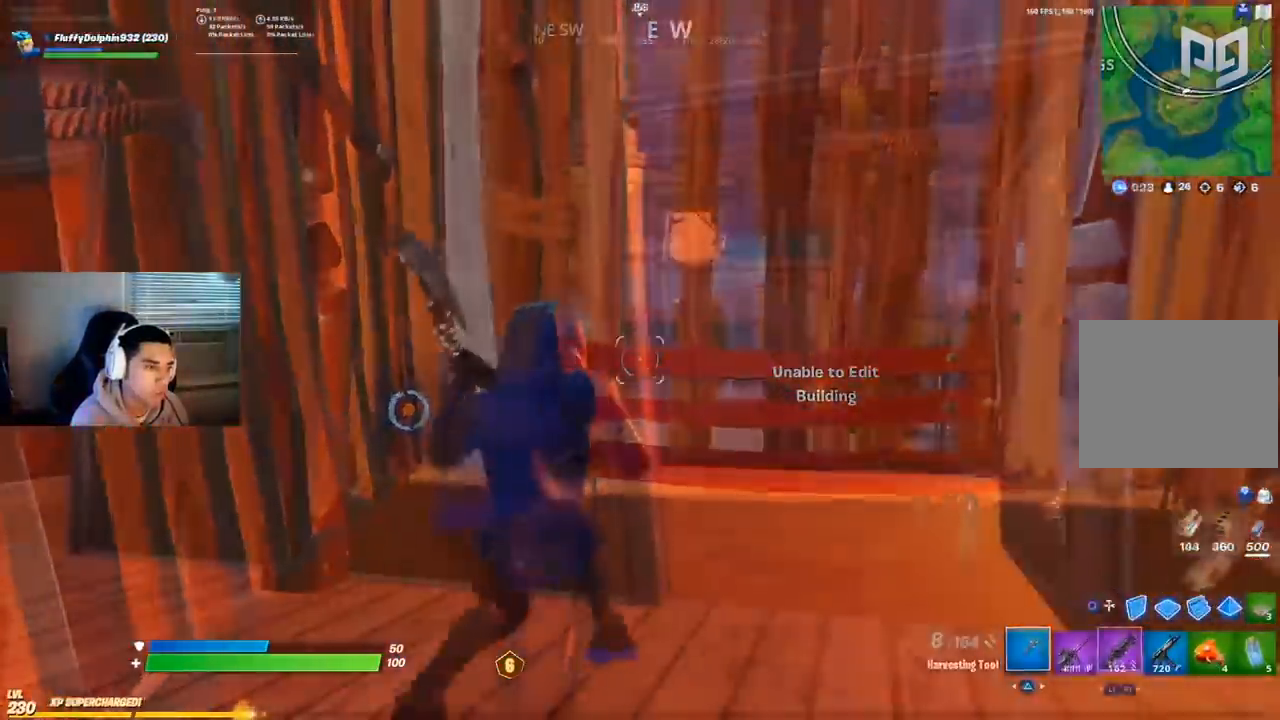
{"buttons": ["R3"], "left_stick": "up-right", "right_stick": "center", "events": [[67, "right_stick", "down"], [183, "right_stick", "center"], [250, "right_stick", "down-right"], [417, "left_stick", "up-right"], [450, "right_stick", "center"], [483, "R3", "down"]]}
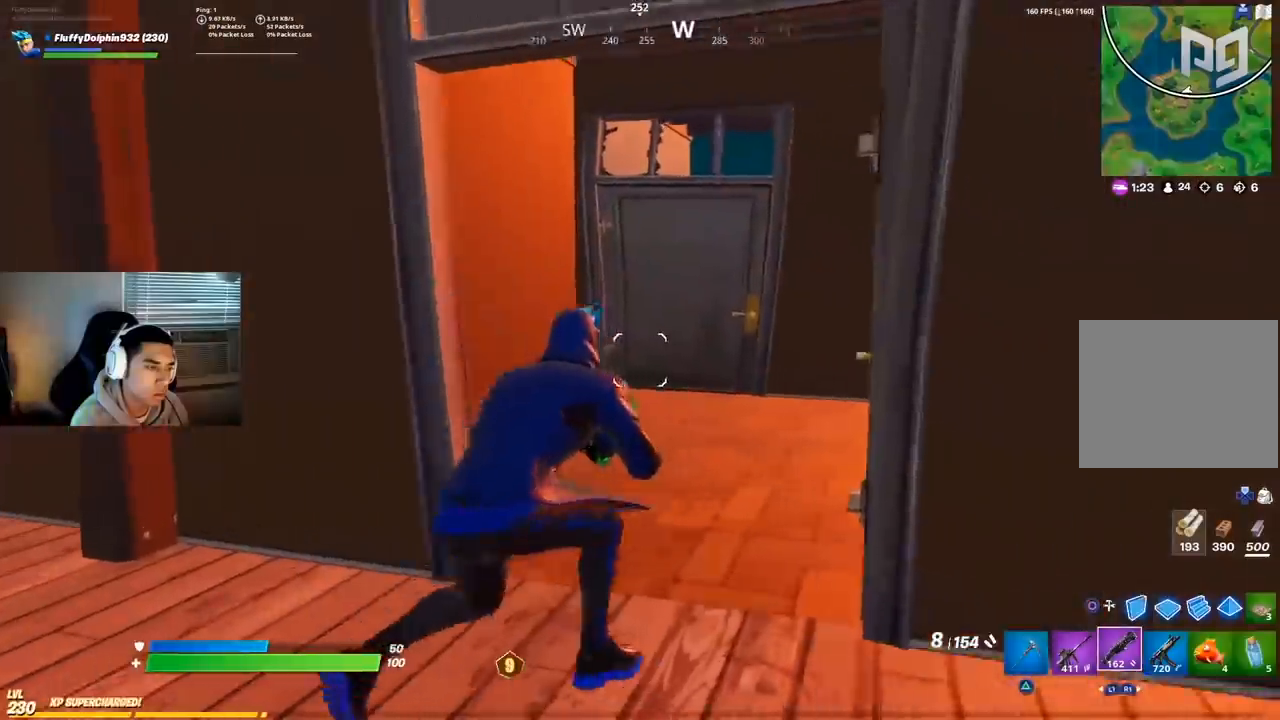
{"buttons": [], "left_stick": "up", "right_stick": "center", "events": [[67, "R3", "up"], [467, "left_stick", "up"]]}
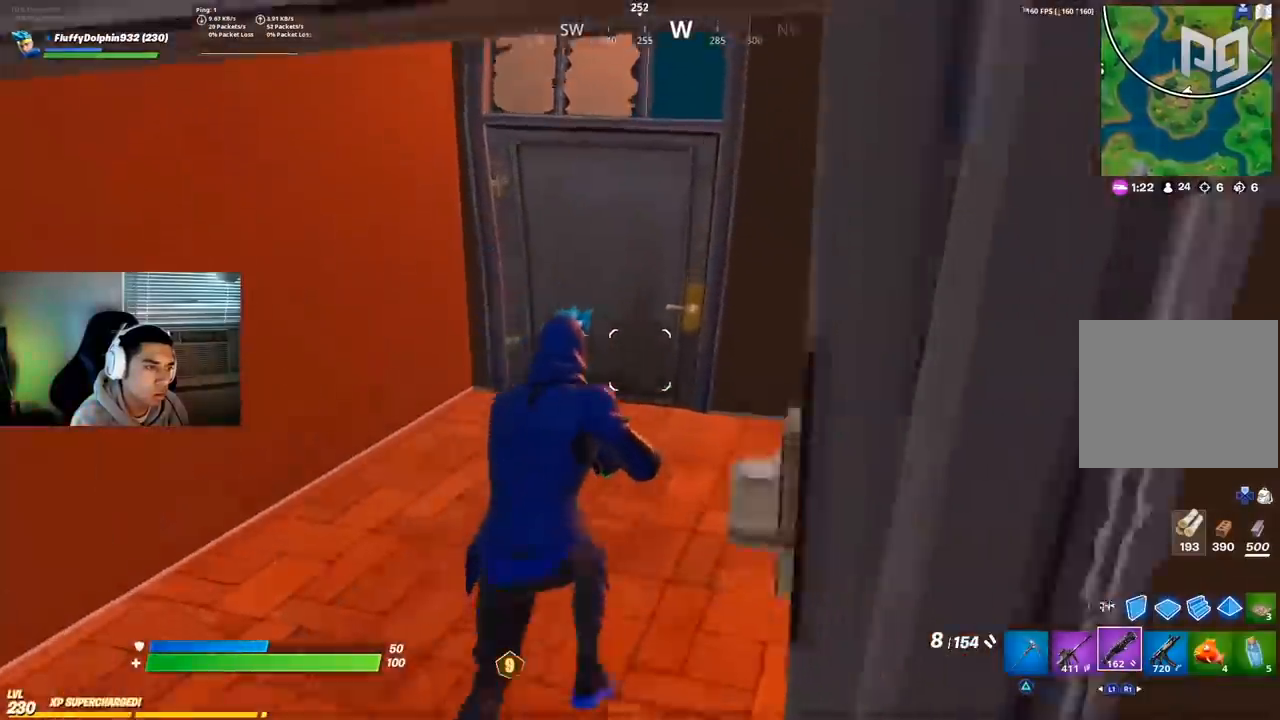
{"buttons": [], "left_stick": "up-left", "right_stick": "center", "events": [[117, "left_stick", "right"], [383, "left_stick", "center"], [433, "left_stick", "left"], [500, "left_stick", "up-left"]]}
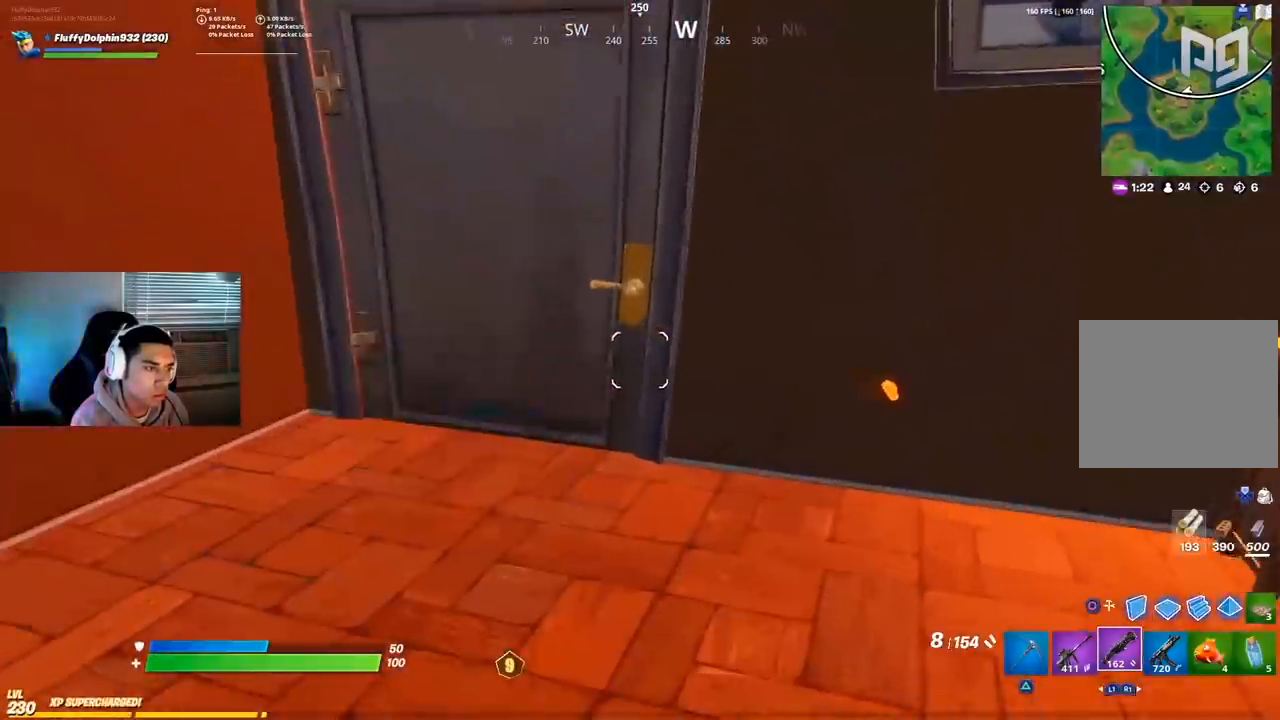
{"buttons": [], "left_stick": "up-left", "right_stick": "center", "events": [[233, "left_stick", "center"], [417, "left_stick", "up-left"]]}
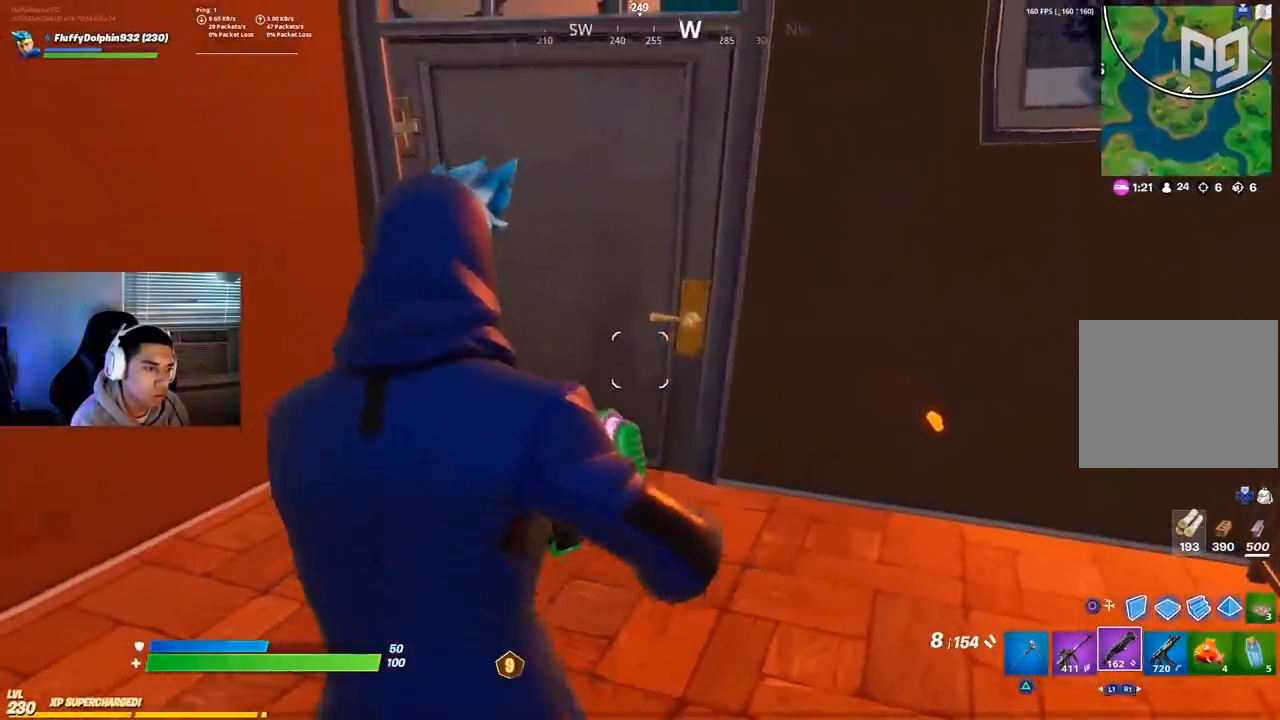
{"buttons": [], "left_stick": "up-left", "right_stick": "center", "events": [[150, "SQUARE", "down"], [183, "left_stick", "up-right"], [233, "SQUARE", "up"], [267, "CIRCLE", "down"], [333, "left_stick", "up"], [383, "CIRCLE", "up"], [433, "left_stick", "up-left"]]}